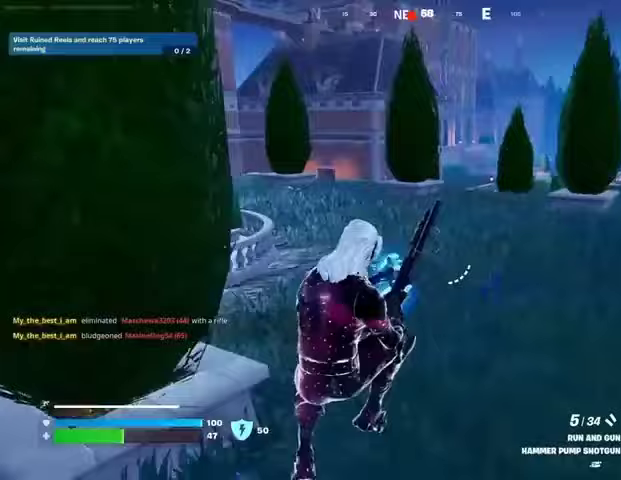
Gameplay with a controller (PlayStation layout); each line is a JSON object with the inputs held at the frame after it. "events" lists button and stick changes between this image and that frame as [ms after this image, input, new state], when the widget could be followed in between. Not read: L1 R1.
{"buttons": [], "left_stick": "down-right", "right_stick": "center", "events": [[167, "right_stick", "left"], [267, "left_stick", "down-right"], [367, "right_stick", "center"]]}
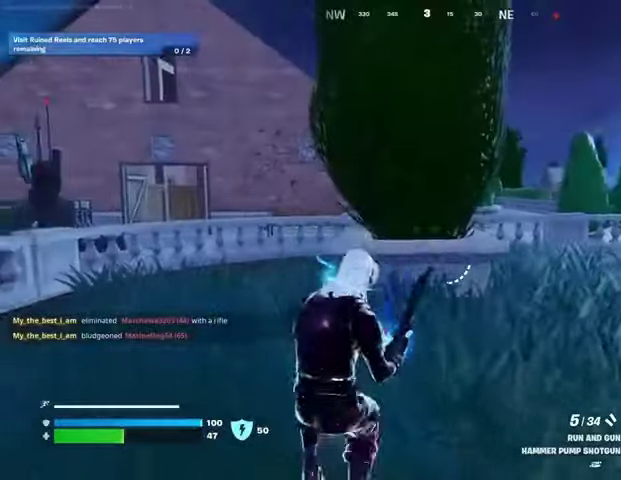
{"buttons": [], "left_stick": "up-right", "right_stick": "right", "events": [[267, "right_stick", "right"], [300, "left_stick", "right"], [433, "left_stick", "up-right"]]}
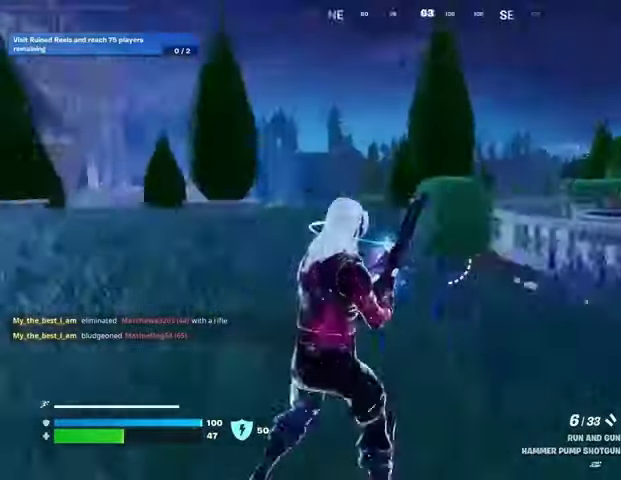
{"buttons": [], "left_stick": "up", "right_stick": "center", "events": [[200, "left_stick", "up"], [200, "right_stick", "center"]]}
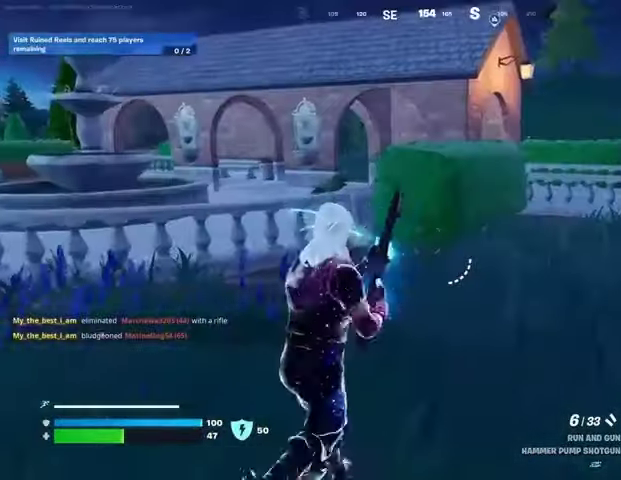
{"buttons": [], "left_stick": "up-right", "right_stick": "center", "events": [[433, "left_stick", "up-right"]]}
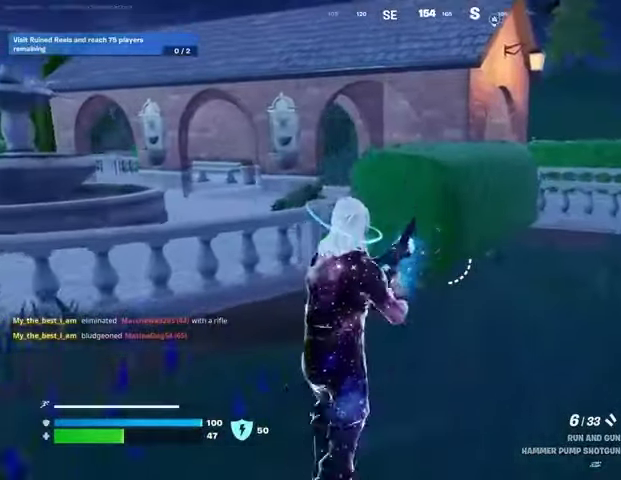
{"buttons": [], "left_stick": "up-right", "right_stick": "center", "events": [[267, "L3", "down"], [367, "L3", "up"]]}
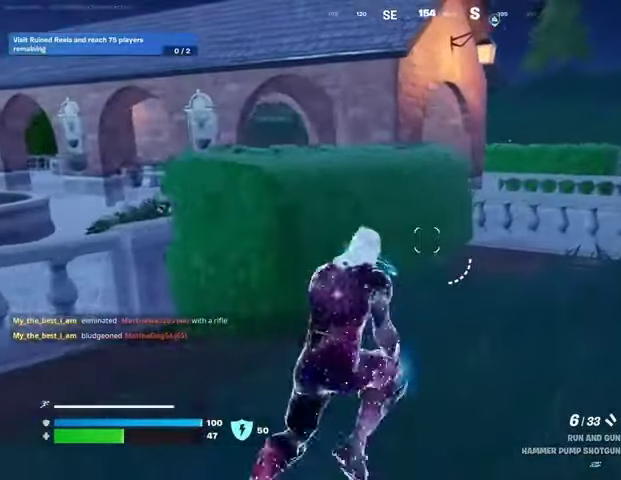
{"buttons": [], "left_stick": "up-right", "right_stick": "left", "events": [[300, "CROSS", "down"], [400, "CROSS", "up"], [400, "right_stick", "left"]]}
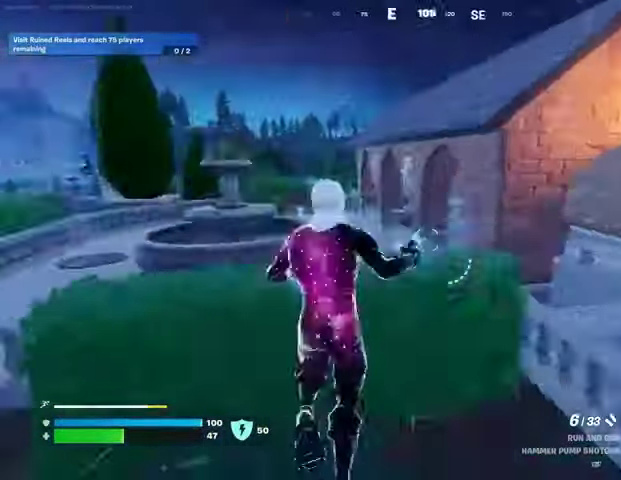
{"buttons": [], "left_stick": "up", "right_stick": "center", "events": [[33, "right_stick", "center"], [267, "left_stick", "up"]]}
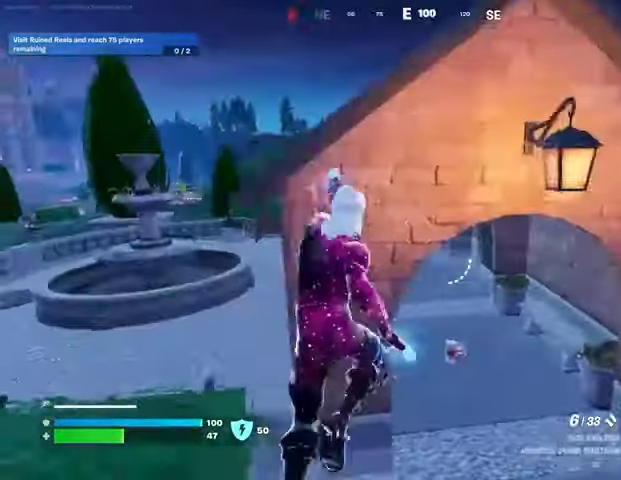
{"buttons": [], "left_stick": "up", "right_stick": "center", "events": [[100, "right_stick", "left"], [200, "right_stick", "center"]]}
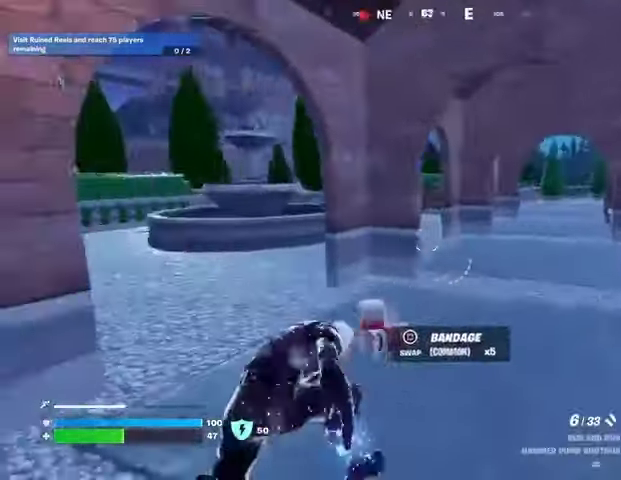
{"buttons": [], "left_stick": "up-right", "right_stick": "center", "events": [[100, "left_stick", "up-left"], [200, "right_stick", "right"], [300, "right_stick", "center"], [500, "left_stick", "up-right"]]}
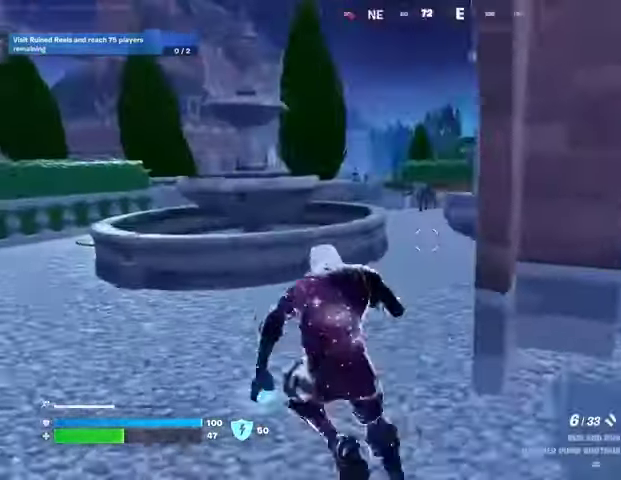
{"buttons": [], "left_stick": "up-right", "right_stick": "center", "events": [[100, "left_stick", "up"], [167, "CROSS", "down"], [200, "CROSS", "up"], [200, "right_stick", "left"], [300, "right_stick", "center"], [333, "left_stick", "up-right"]]}
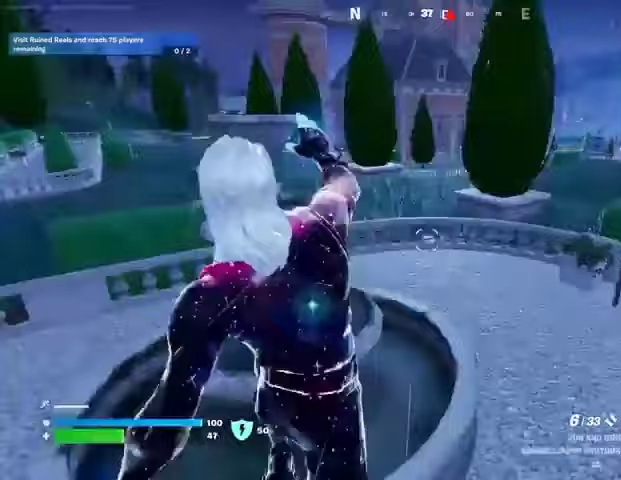
{"buttons": [], "left_stick": "up-right", "right_stick": "right", "events": [[33, "right_stick", "left"], [233, "right_stick", "center"], [467, "right_stick", "right"]]}
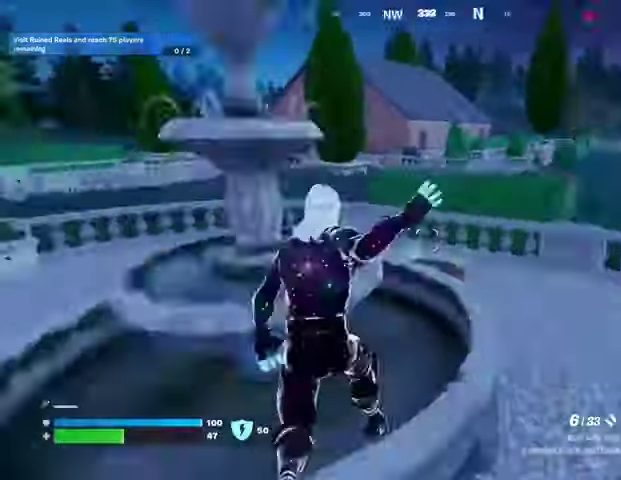
{"buttons": [], "left_stick": "up-left", "right_stick": "center", "events": [[133, "right_stick", "center"], [200, "CROSS", "down"], [200, "left_stick", "up-left"], [300, "CROSS", "up"], [300, "right_stick", "left"], [433, "right_stick", "center"]]}
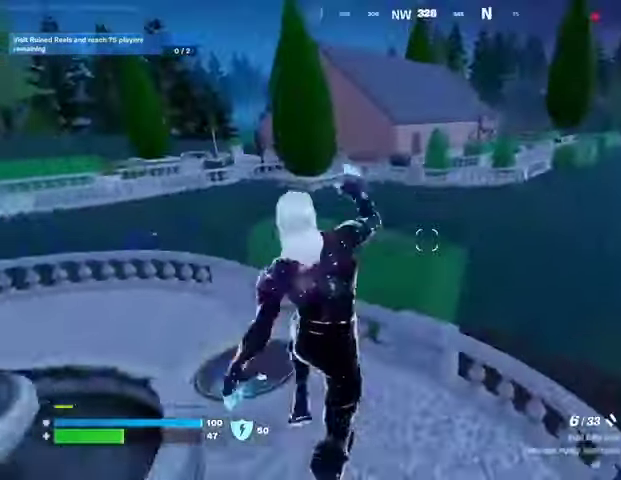
{"buttons": [], "left_stick": "up", "right_stick": "center", "events": [[67, "left_stick", "up-right"], [133, "right_stick", "up-left"], [167, "left_stick", "center"], [200, "right_stick", "center"], [300, "left_stick", "up-right"], [500, "left_stick", "up"]]}
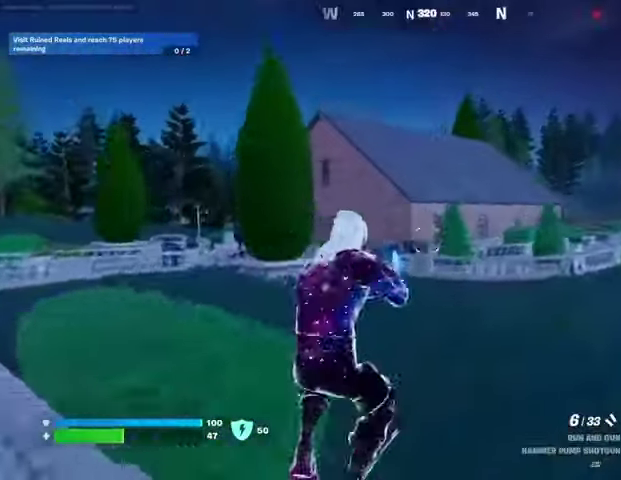
{"buttons": ["L2"], "left_stick": "up", "right_stick": "center", "events": [[467, "L2", "down"]]}
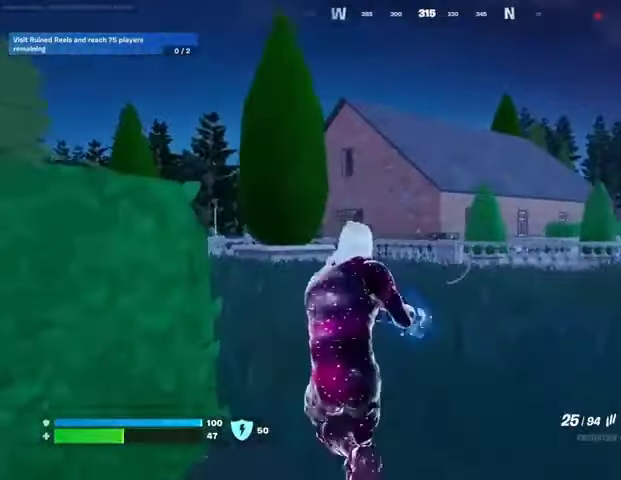
{"buttons": ["L2", "R2"], "left_stick": "center", "right_stick": "left", "events": [[367, "right_stick", "left"], [400, "left_stick", "center"], [433, "R2", "down"]]}
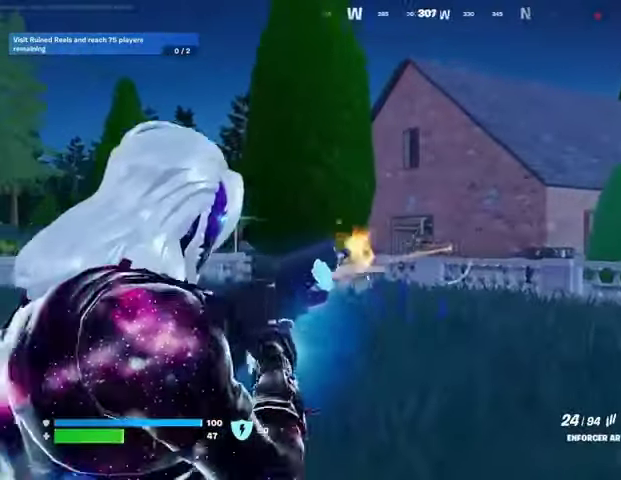
{"buttons": ["L2", "R2"], "left_stick": "up-right", "right_stick": "down", "events": [[33, "right_stick", "down-left"], [400, "left_stick", "up-right"], [400, "right_stick", "center"], [500, "right_stick", "down"]]}
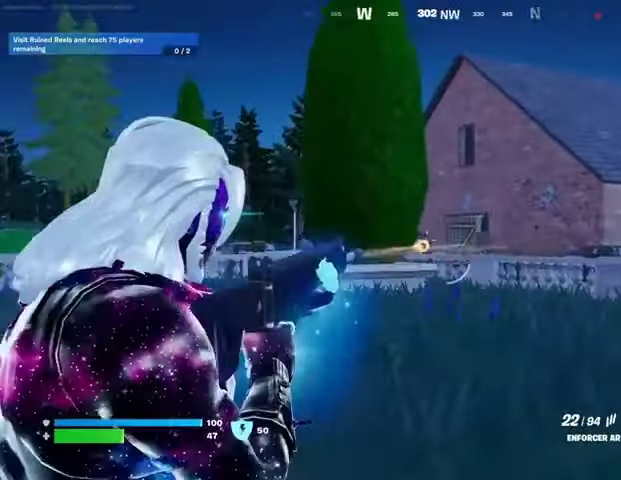
{"buttons": ["L2", "R2"], "left_stick": "up-right", "right_stick": "center", "events": [[67, "left_stick", "center"], [200, "right_stick", "down-left"], [233, "left_stick", "up-right"], [500, "right_stick", "center"]]}
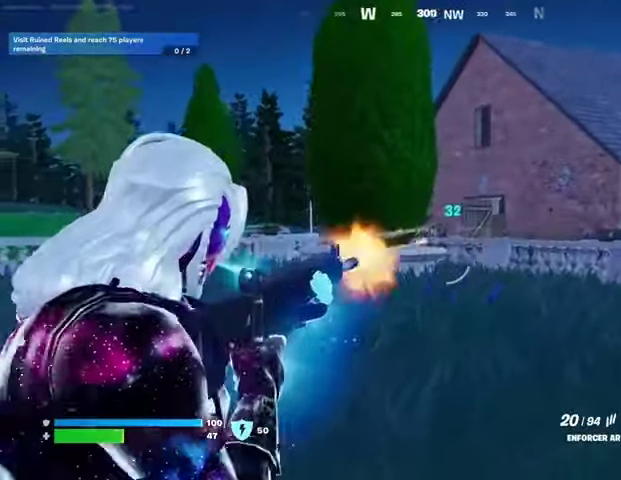
{"buttons": [], "left_stick": "up-right", "right_stick": "center", "events": [[67, "L2", "up"], [67, "R2", "up"], [100, "right_stick", "left"], [167, "left_stick", "up-left"], [267, "right_stick", "right"], [333, "left_stick", "up-right"], [400, "right_stick", "center"]]}
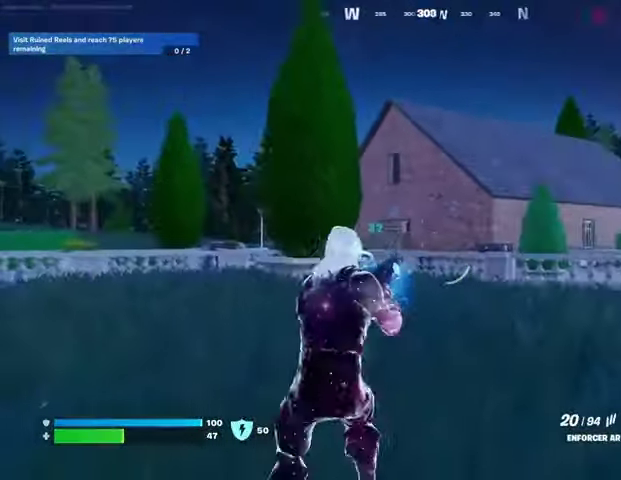
{"buttons": ["L2"], "left_stick": "up-right", "right_stick": "left", "events": [[167, "L2", "down"], [267, "right_stick", "left"]]}
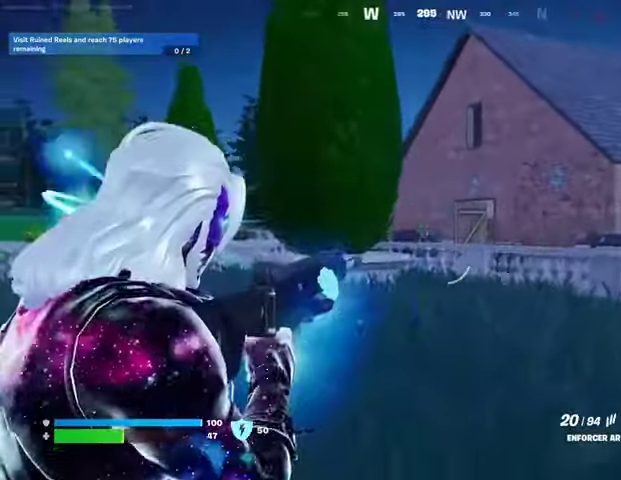
{"buttons": [], "left_stick": "up", "right_stick": "center", "events": [[267, "right_stick", "center"], [300, "L2", "up"], [333, "L3", "down"], [333, "right_stick", "down-left"], [433, "L3", "up"], [500, "left_stick", "up"], [500, "right_stick", "center"]]}
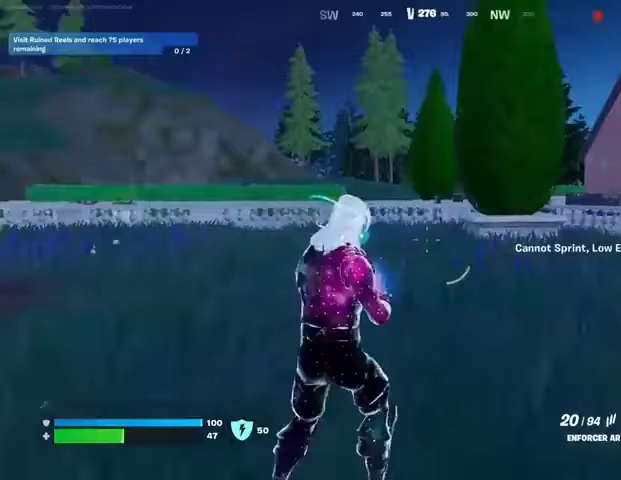
{"buttons": [], "left_stick": "up-right", "right_stick": "center", "events": [[133, "left_stick", "up-right"]]}
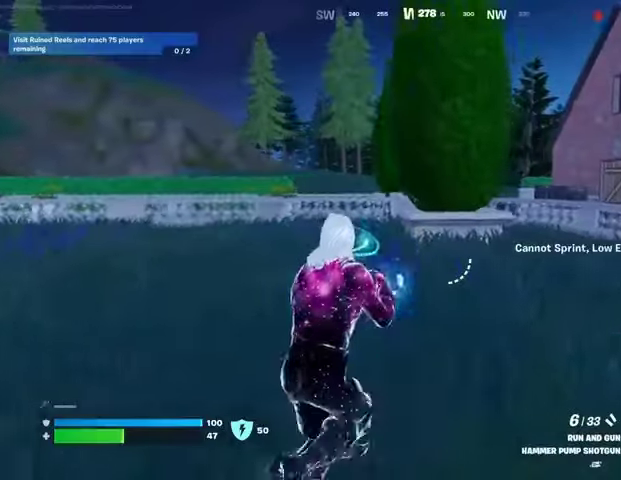
{"buttons": [], "left_stick": "up-right", "right_stick": "center", "events": []}
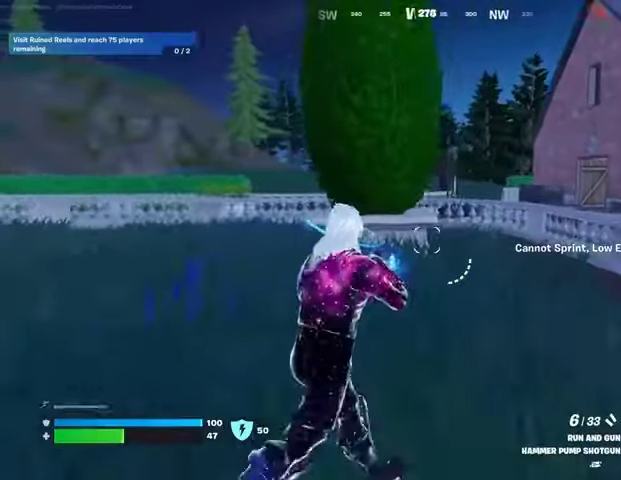
{"buttons": [], "left_stick": "up", "right_stick": "center", "events": [[500, "left_stick", "up"]]}
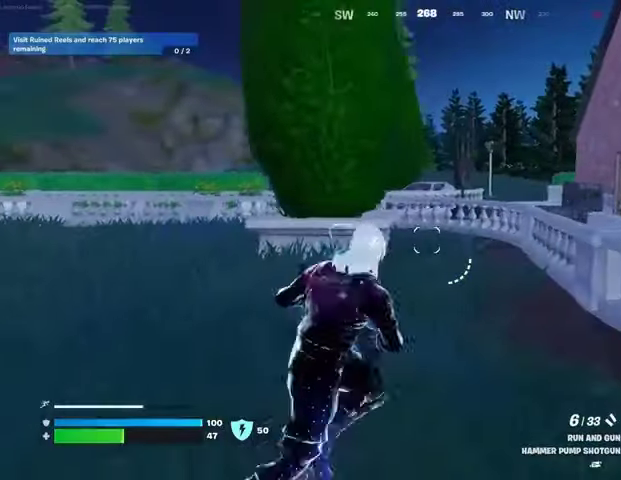
{"buttons": [], "left_stick": "up-left", "right_stick": "center", "events": [[33, "right_stick", "left"], [67, "L3", "down"], [133, "right_stick", "center"], [167, "L3", "up"], [200, "left_stick", "up-left"], [333, "right_stick", "left"], [433, "right_stick", "center"]]}
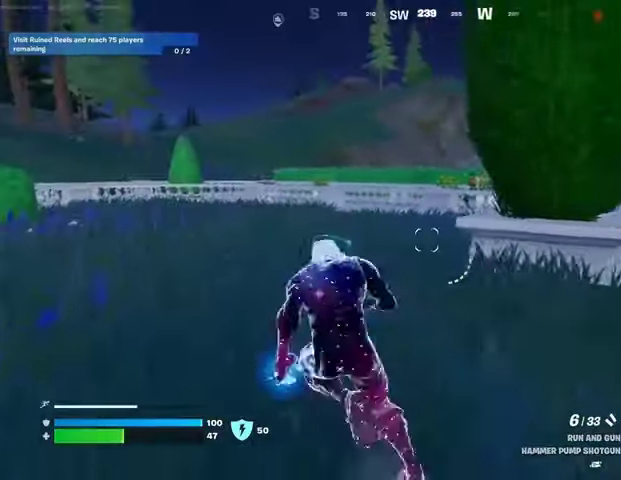
{"buttons": [], "left_stick": "up", "right_stick": "center", "events": [[167, "CROSS", "down"], [200, "CROSS", "up"], [200, "left_stick", "center"], [300, "right_stick", "right"], [367, "right_stick", "center"], [433, "left_stick", "up"]]}
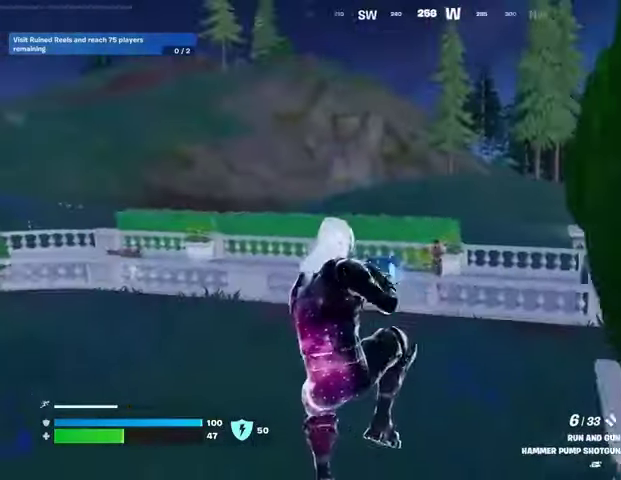
{"buttons": [], "left_stick": "up", "right_stick": "center", "events": [[133, "right_stick", "down-right"], [200, "R2", "down"], [267, "R2", "up"], [300, "right_stick", "center"]]}
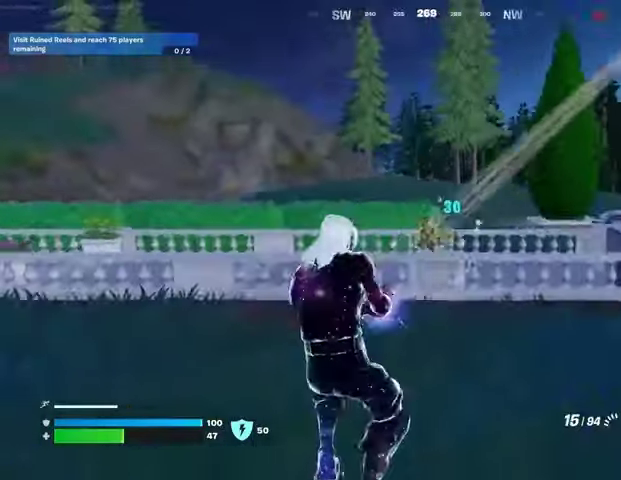
{"buttons": ["L2", "R2"], "left_stick": "center", "right_stick": "down-right", "events": [[67, "left_stick", "up-right"], [167, "L2", "down"], [167, "right_stick", "up"], [267, "R2", "down"], [300, "right_stick", "left"], [433, "left_stick", "center"], [433, "right_stick", "down-right"]]}
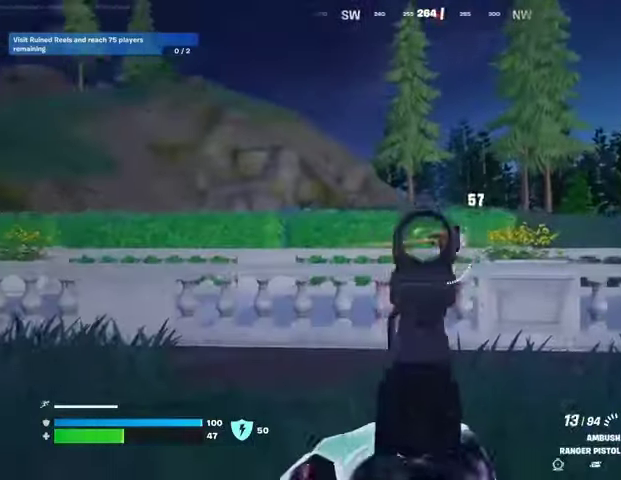
{"buttons": ["R2", "L3"], "left_stick": "up-left", "right_stick": "left", "events": [[67, "left_stick", "left"], [167, "right_stick", "left"], [333, "right_stick", "right"], [367, "left_stick", "up-left"], [467, "right_stick", "left"], [500, "L2", "up"], [500, "L3", "down"]]}
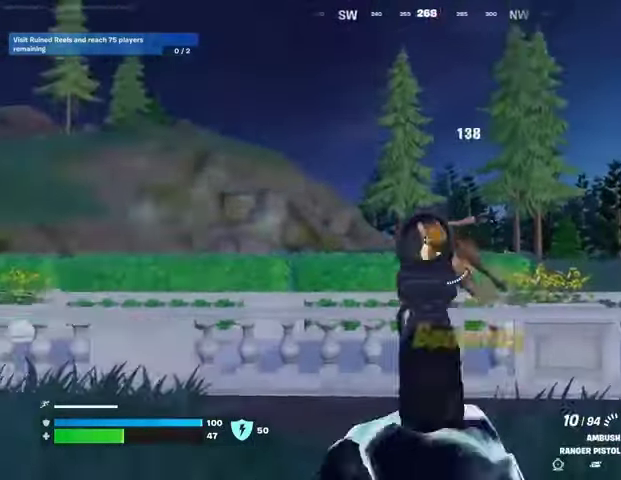
{"buttons": [], "left_stick": "up-left", "right_stick": "down-left", "events": [[33, "R2", "up"], [67, "right_stick", "down-left"], [100, "L3", "up"], [100, "left_stick", "up"], [233, "right_stick", "center"], [333, "left_stick", "up-left"], [433, "right_stick", "down-left"]]}
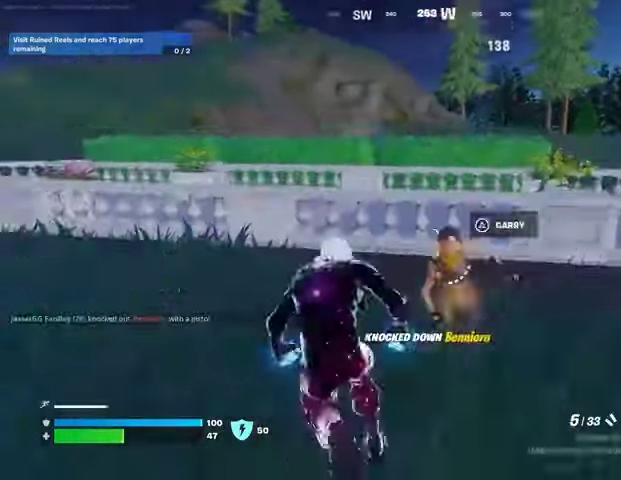
{"buttons": ["SQUARE"], "left_stick": "down-right", "right_stick": "center", "events": [[33, "right_stick", "left"], [200, "left_stick", "up-right"], [367, "left_stick", "down-right"], [467, "right_stick", "center"], [500, "SQUARE", "down"]]}